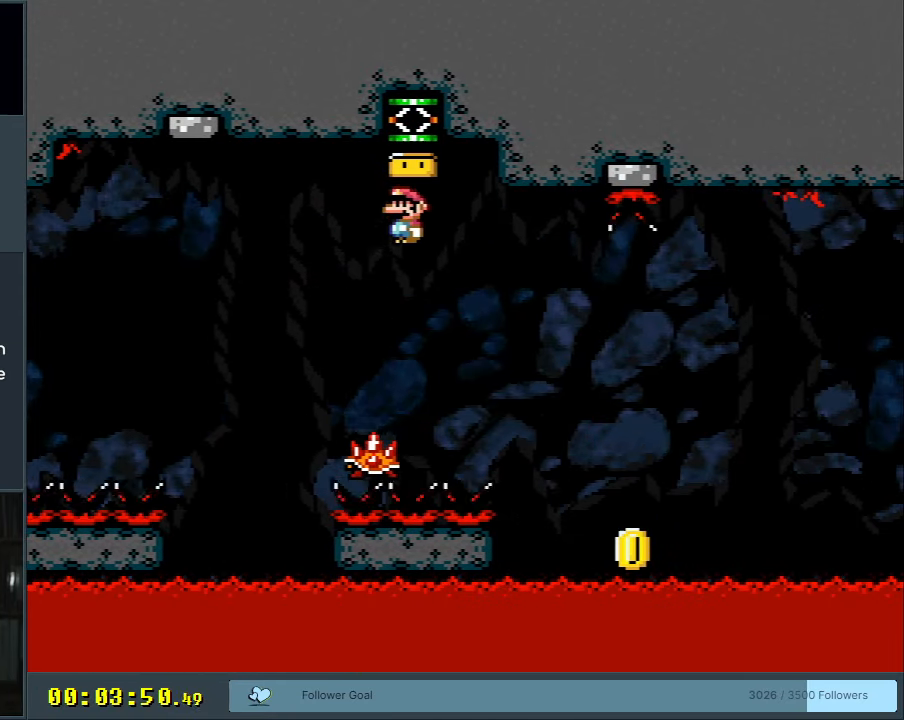
Gameplay with a controller (Nintendo layout); each line is a JSON object with the inputs held at the frame after it. "events" lists button and stick changes between this image and that frame as [ms after this image, input, new state], when the widget could be followed in between. Not read: L3 R3.
{"buttons": ["A", "X", "DPAD_RIGHT"], "events": [[117, "DPAD_LEFT", "up"], [233, "DPAD_RIGHT", "down"], [300, "A", "down"]]}
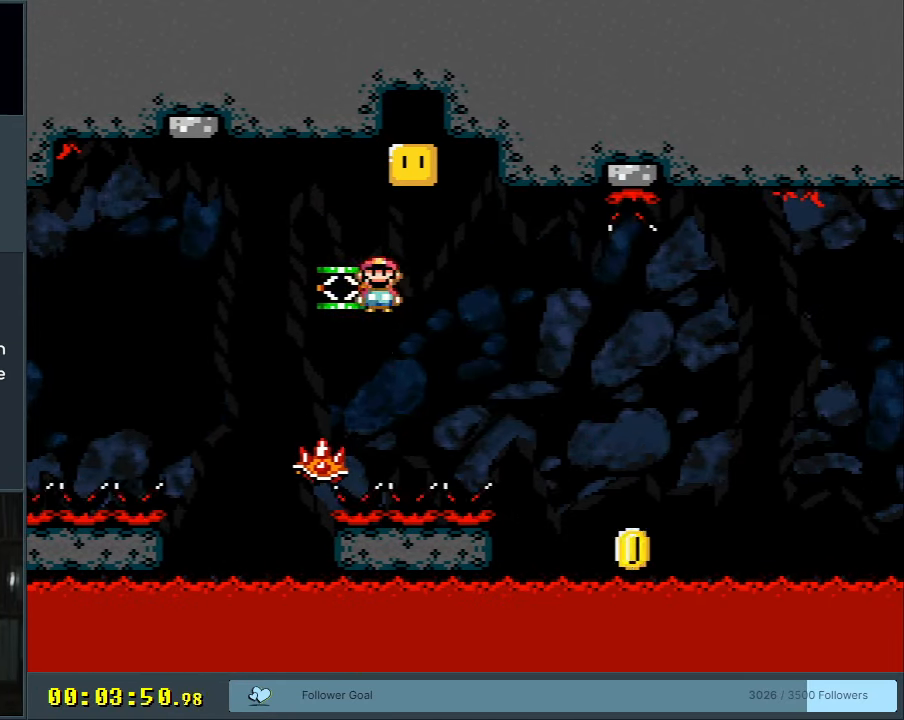
{"buttons": ["A", "X"], "events": [[17, "X", "up"], [33, "A", "up"], [133, "A", "down"], [167, "X", "down"], [400, "DPAD_RIGHT", "up"]]}
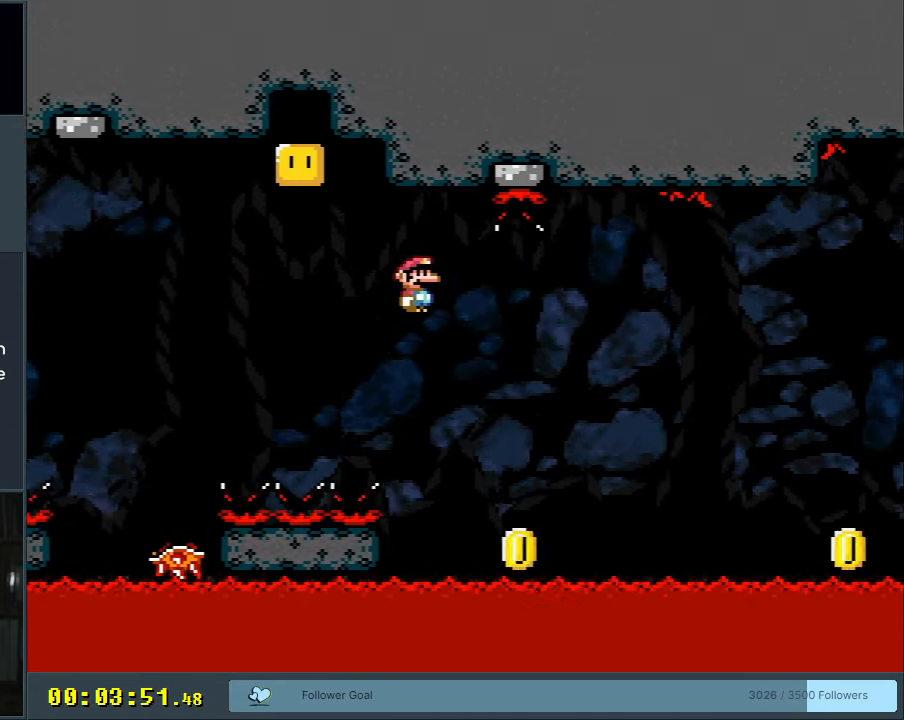
{"buttons": [], "events": [[167, "A", "up"], [267, "X", "up"]]}
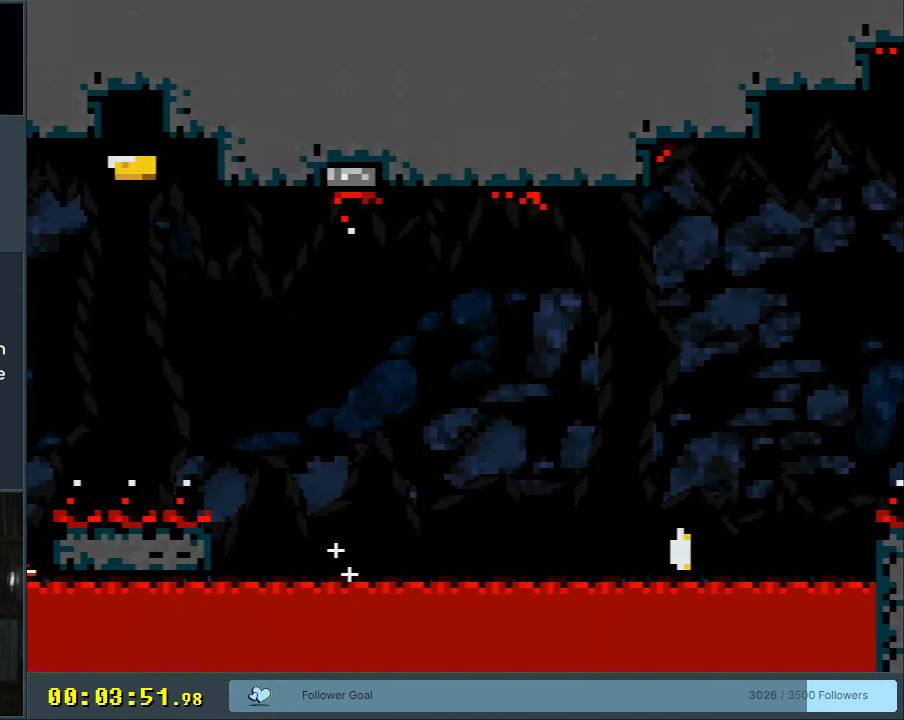
{"buttons": [], "events": []}
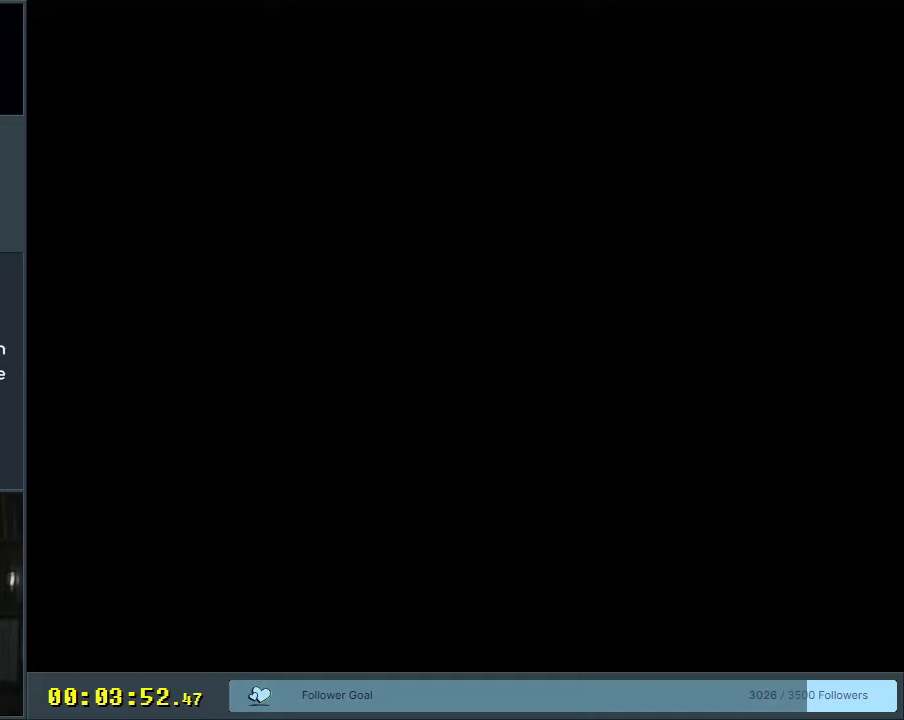
{"buttons": [], "events": []}
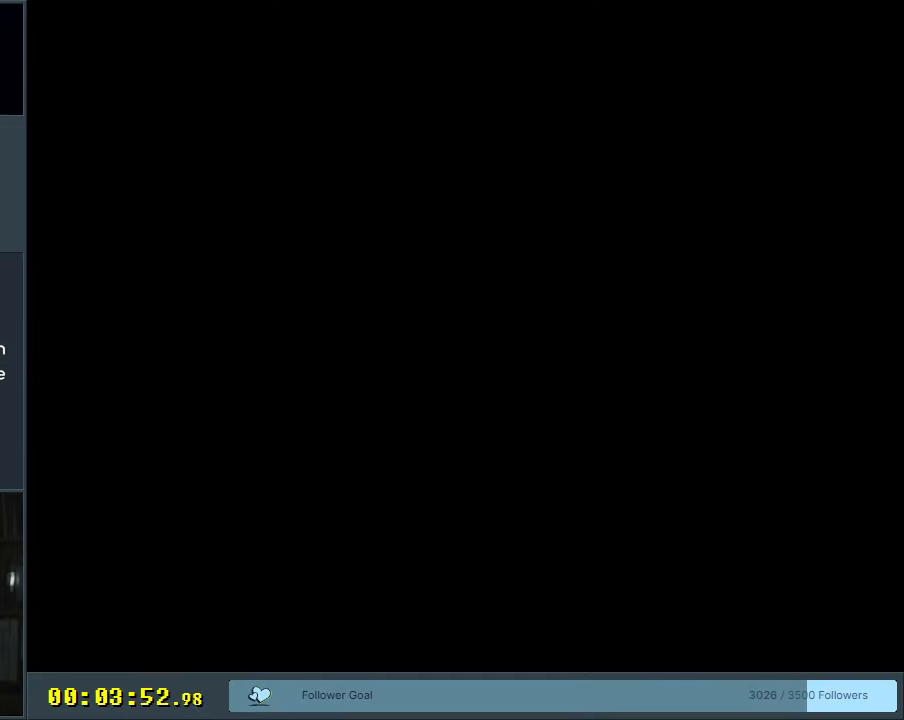
{"buttons": [], "events": []}
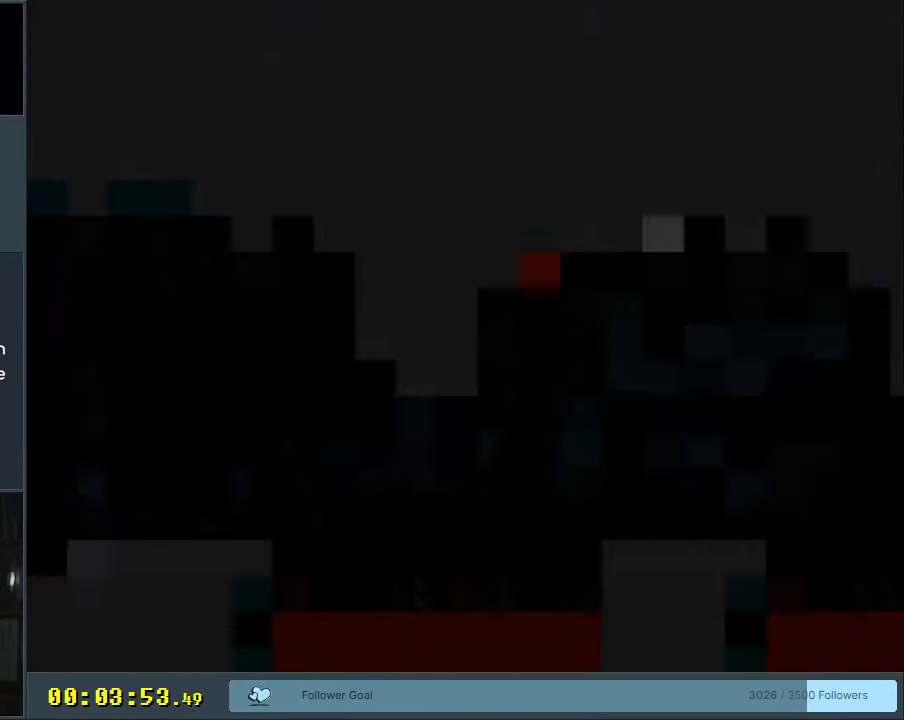
{"buttons": ["X", "DPAD_RIGHT"], "events": [[100, "X", "down"], [117, "DPAD_RIGHT", "down"]]}
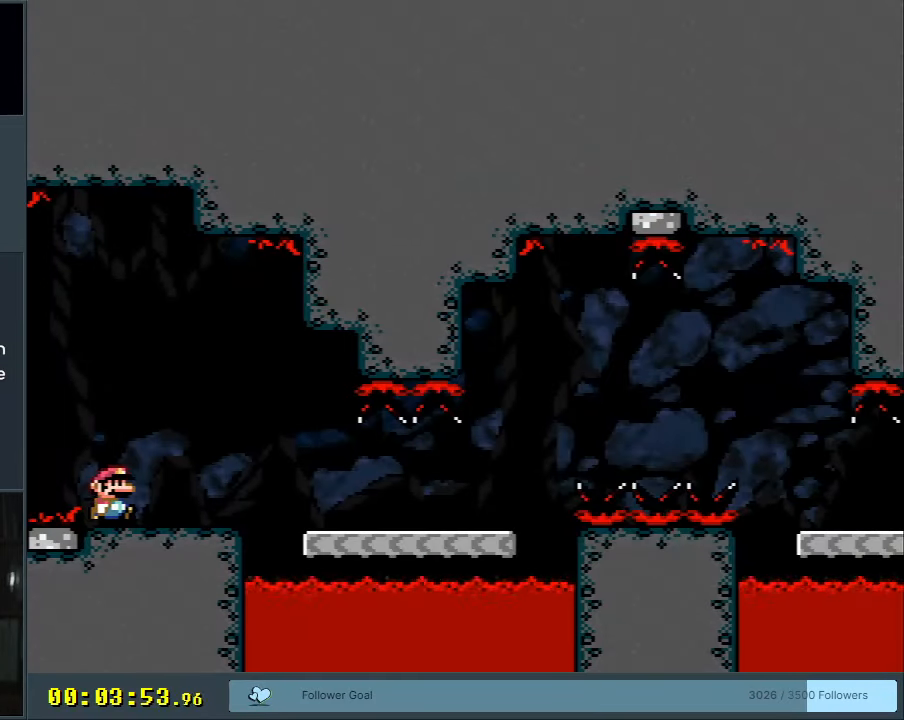
{"buttons": ["X", "DPAD_RIGHT"], "events": [[167, "A", "down"], [250, "A", "up"]]}
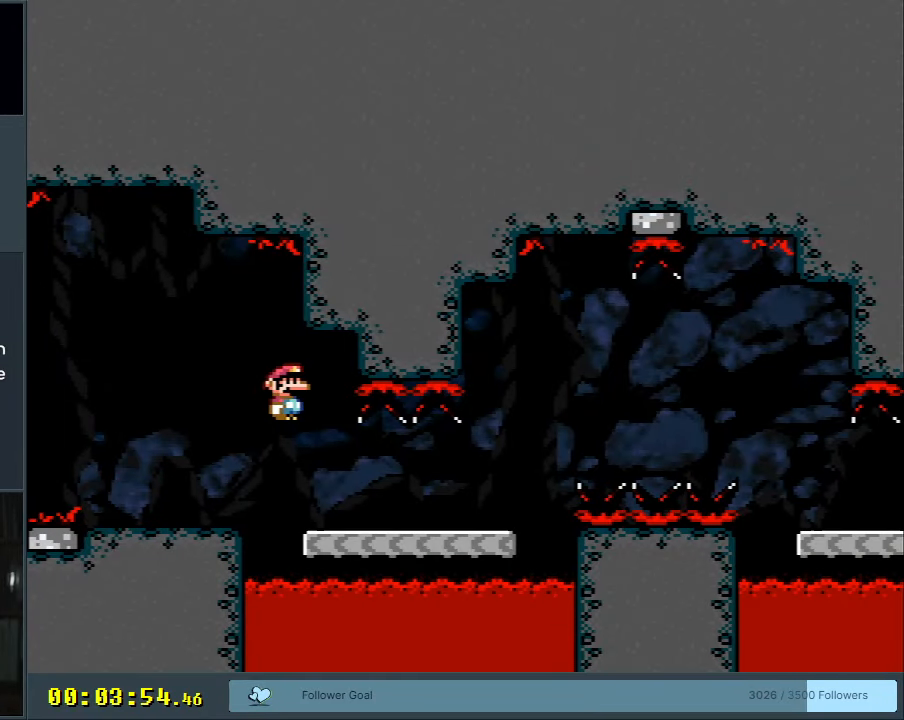
{"buttons": ["A", "X", "DPAD_RIGHT"], "events": [[450, "A", "down"]]}
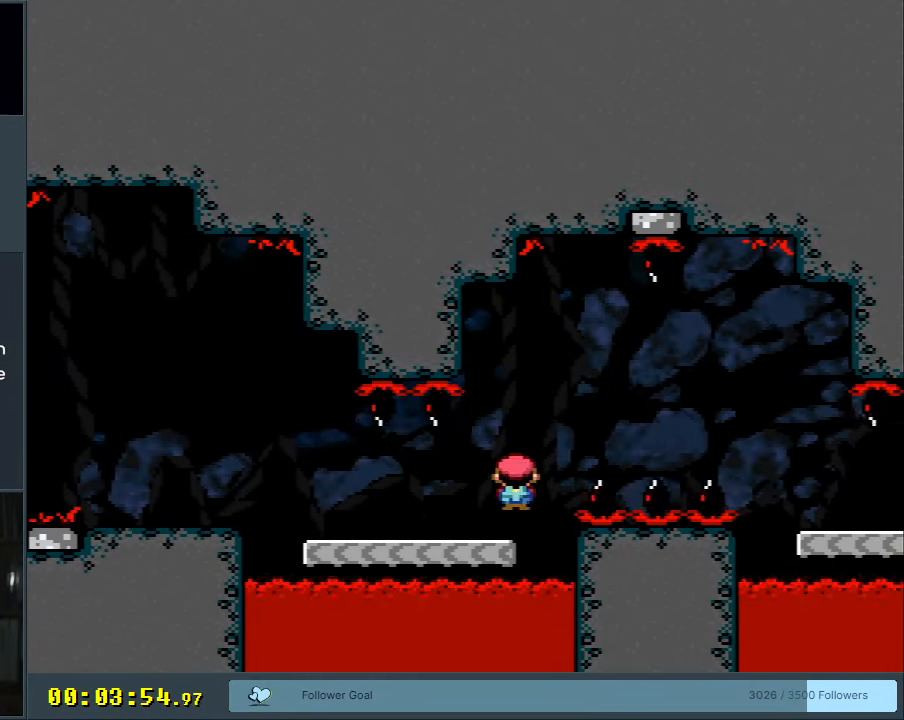
{"buttons": ["A", "X", "DPAD_RIGHT"], "events": [[83, "A", "up"], [200, "A", "down"]]}
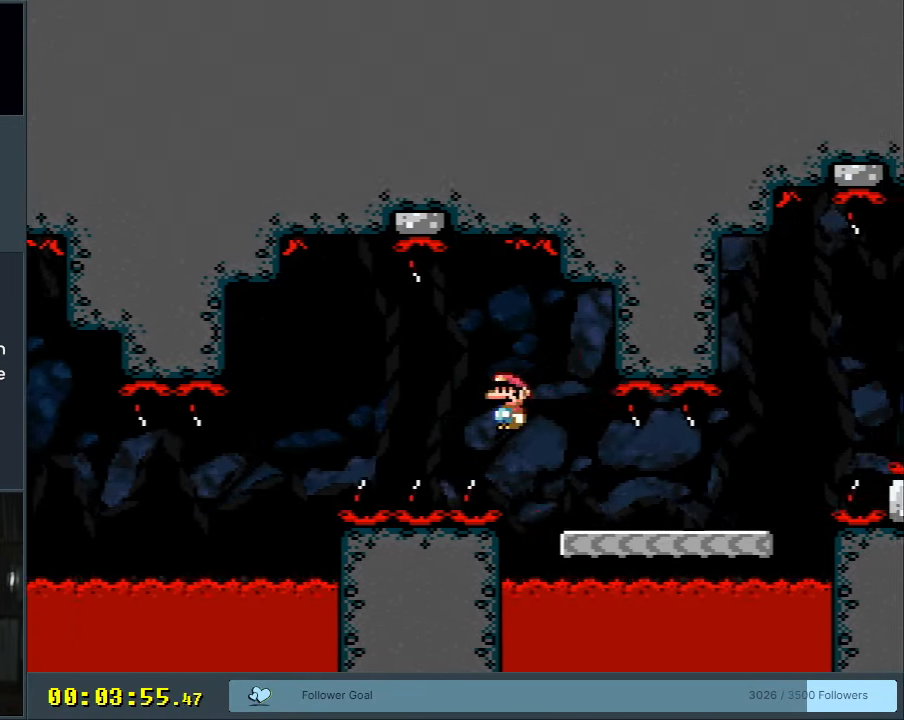
{"buttons": ["A", "X", "DPAD_RIGHT"], "events": [[100, "A", "up"], [250, "A", "down"]]}
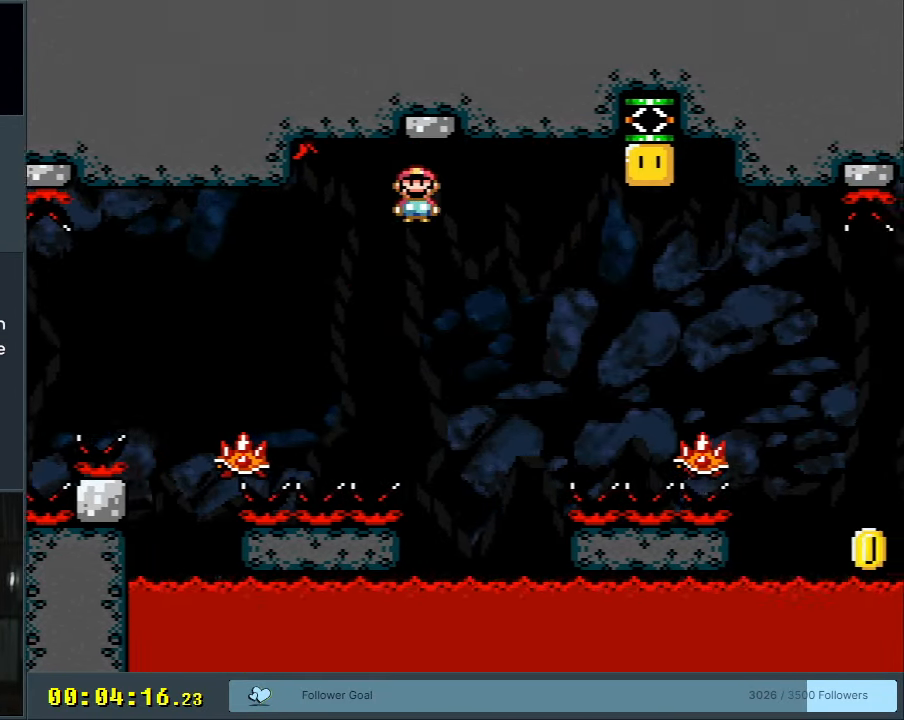
{"buttons": ["A", "X", "DPAD_LEFT"], "events": [[17, "A", "up"], [300, "DPAD_RIGHT", "up"], [317, "A", "down"], [417, "DPAD_LEFT", "down"]]}
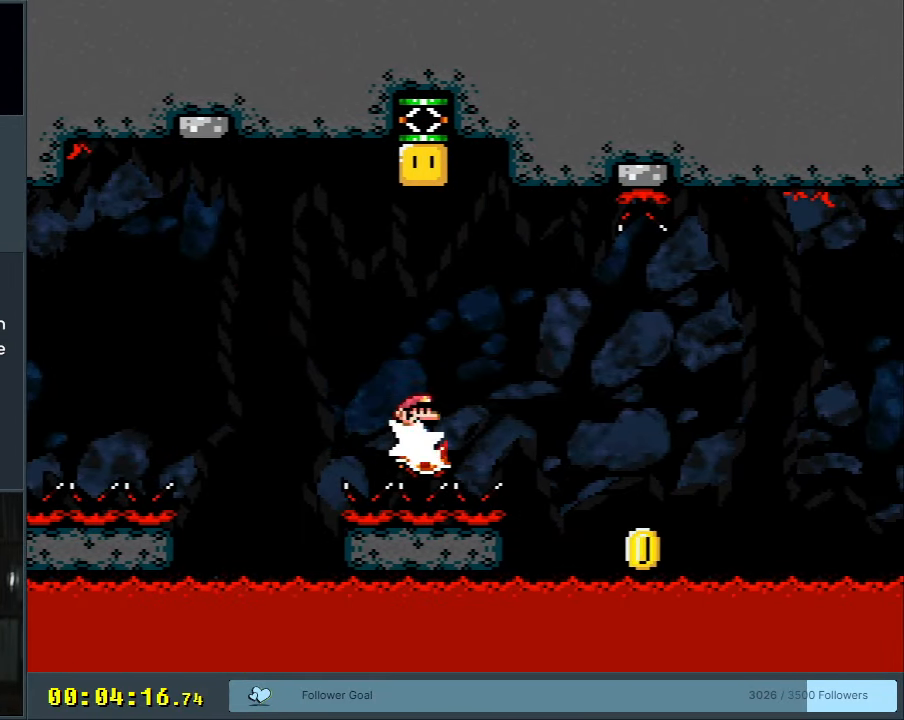
{"buttons": ["X", "DPAD_LEFT"], "events": [[50, "DPAD_LEFT", "up"], [417, "DPAD_LEFT", "down"], [500, "A", "up"]]}
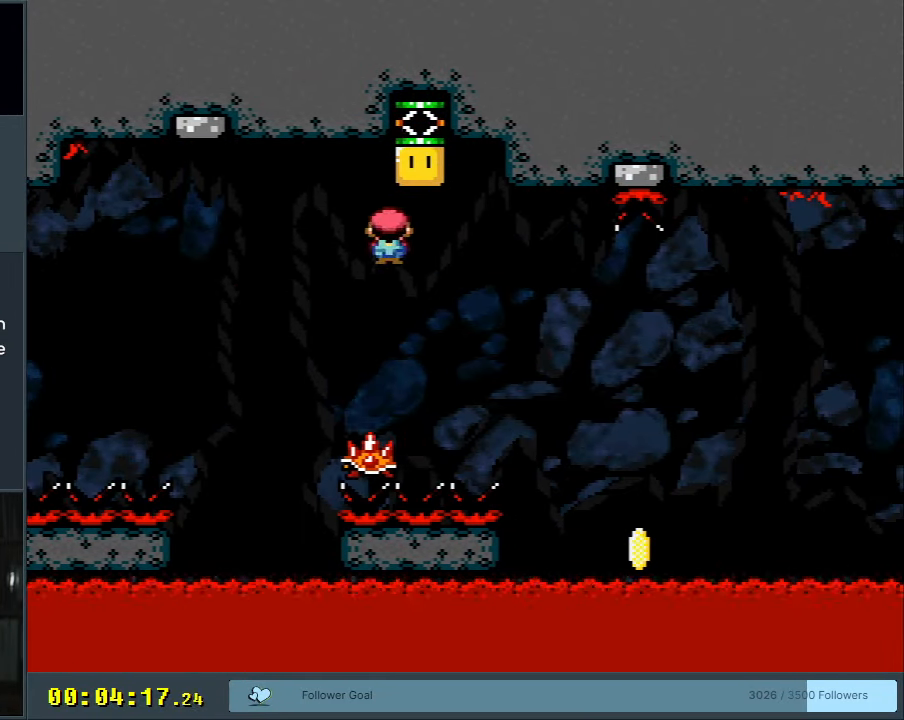
{"buttons": ["A", "X", "DPAD_RIGHT"], "events": [[50, "DPAD_LEFT", "up"], [133, "DPAD_RIGHT", "down"], [283, "A", "down"]]}
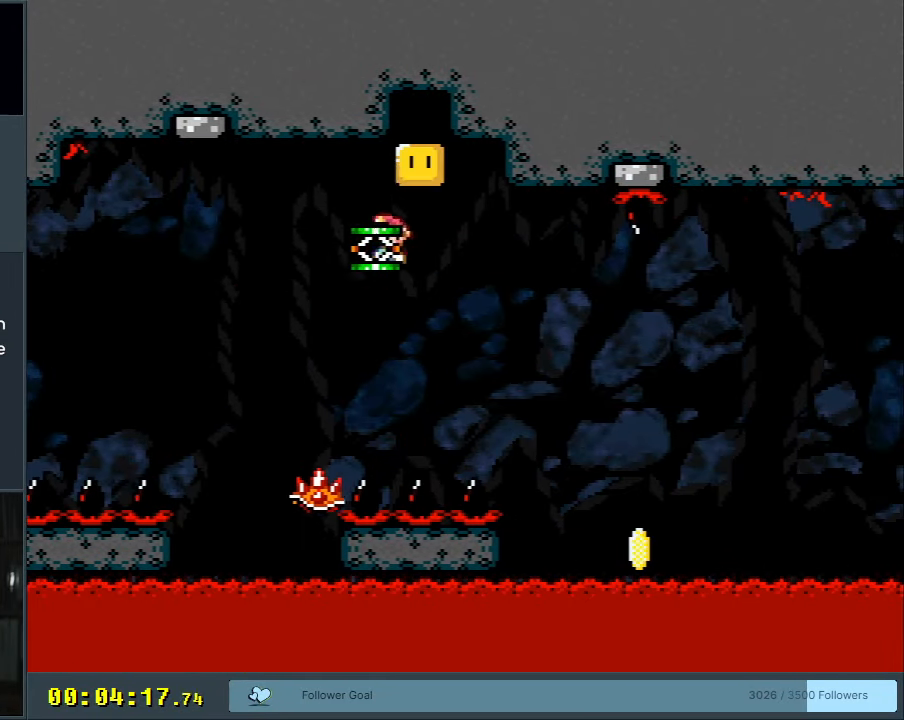
{"buttons": ["A", "X", "DPAD_RIGHT"], "events": [[33, "X", "up"], [133, "X", "down"]]}
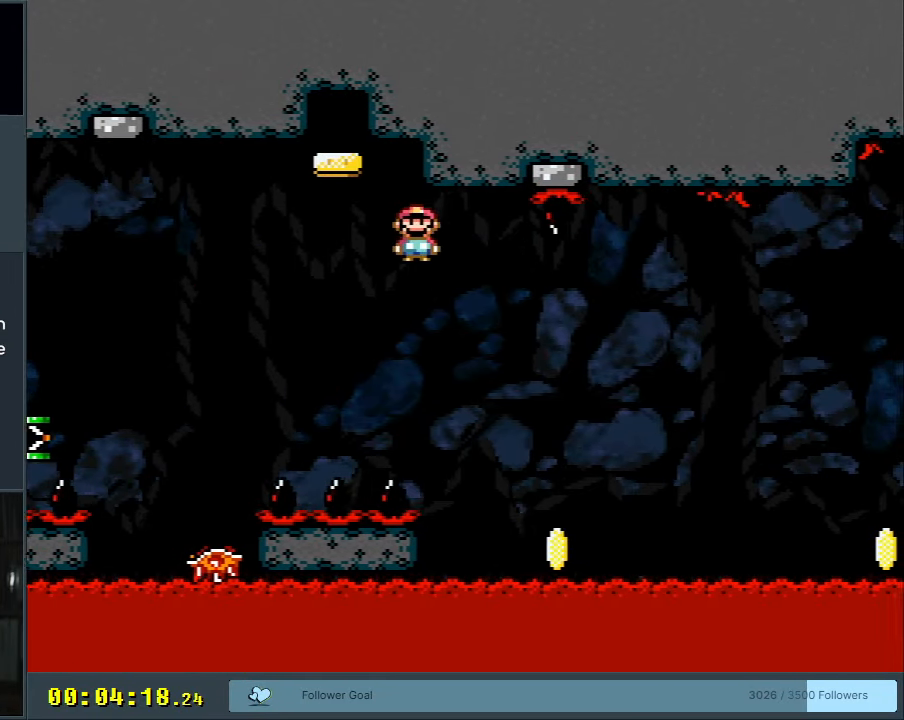
{"buttons": ["A", "X"], "events": [[217, "DPAD_RIGHT", "up"]]}
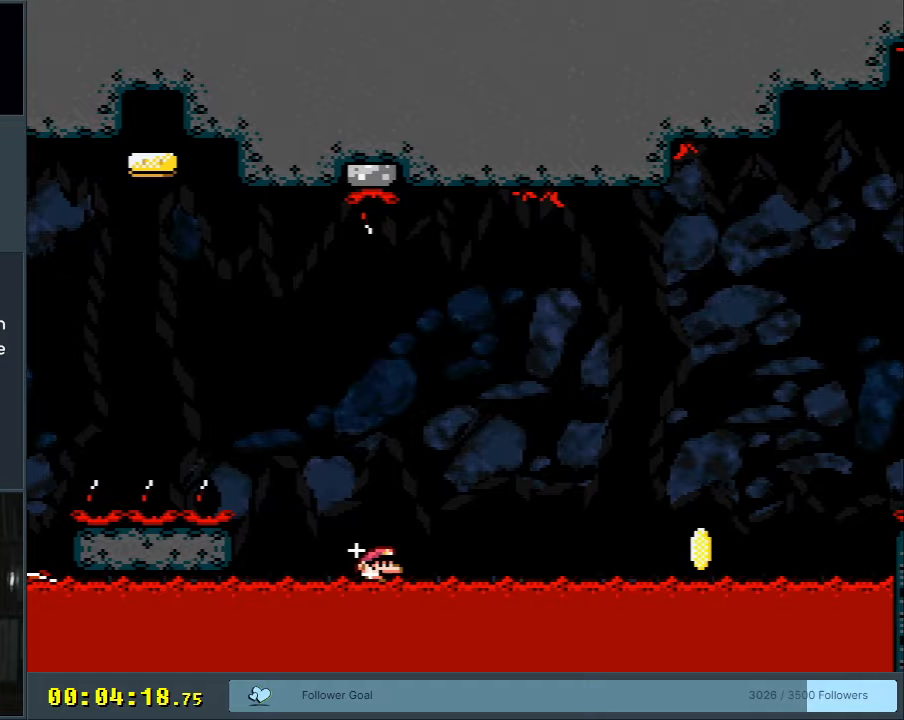
{"buttons": [], "events": [[400, "X", "up"], [483, "A", "up"]]}
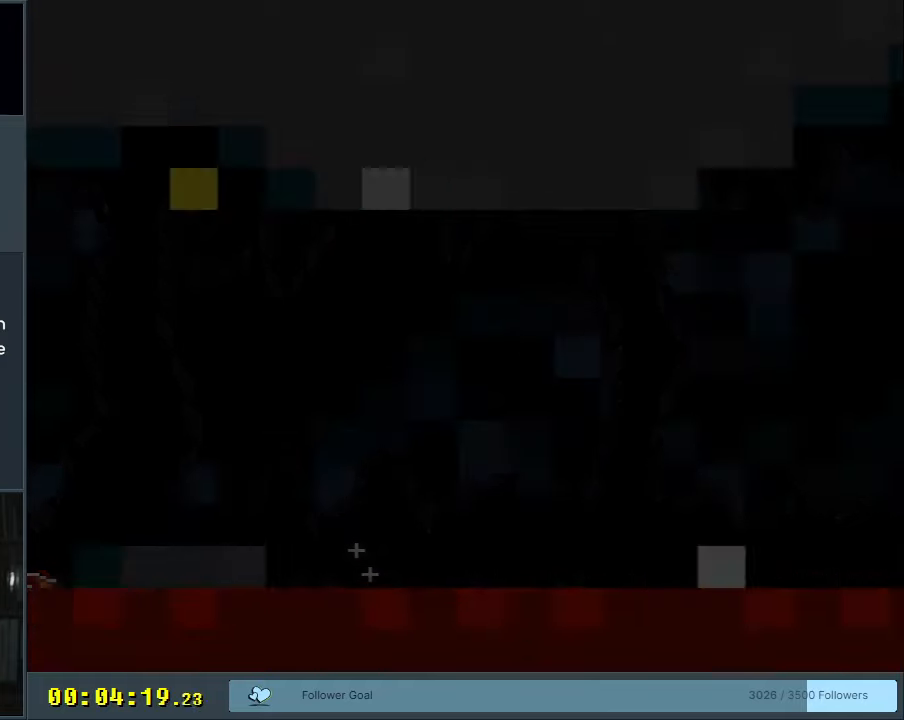
{"buttons": [], "events": []}
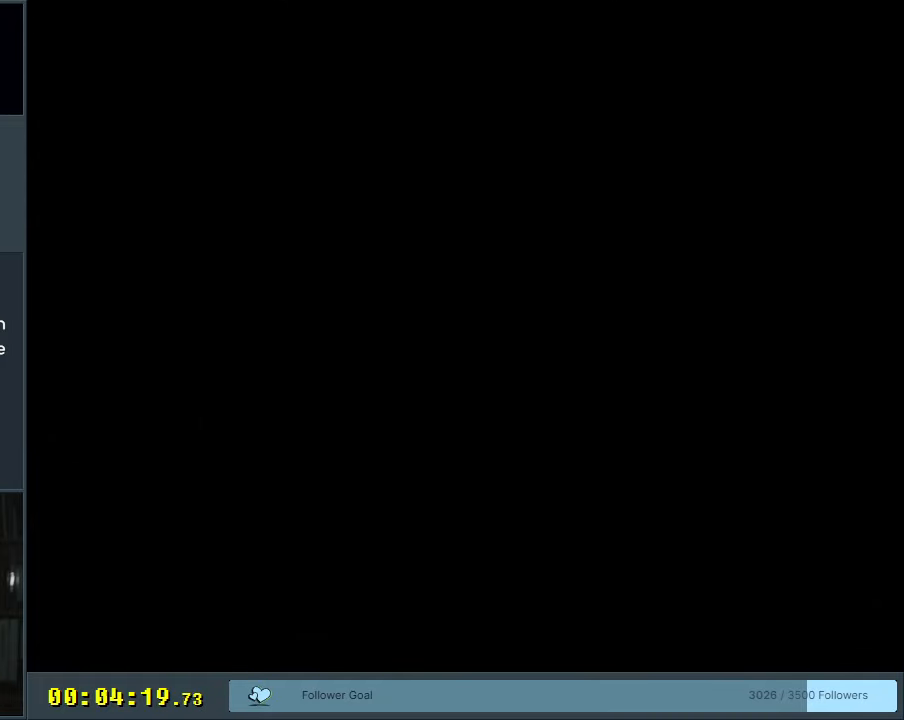
{"buttons": [], "events": []}
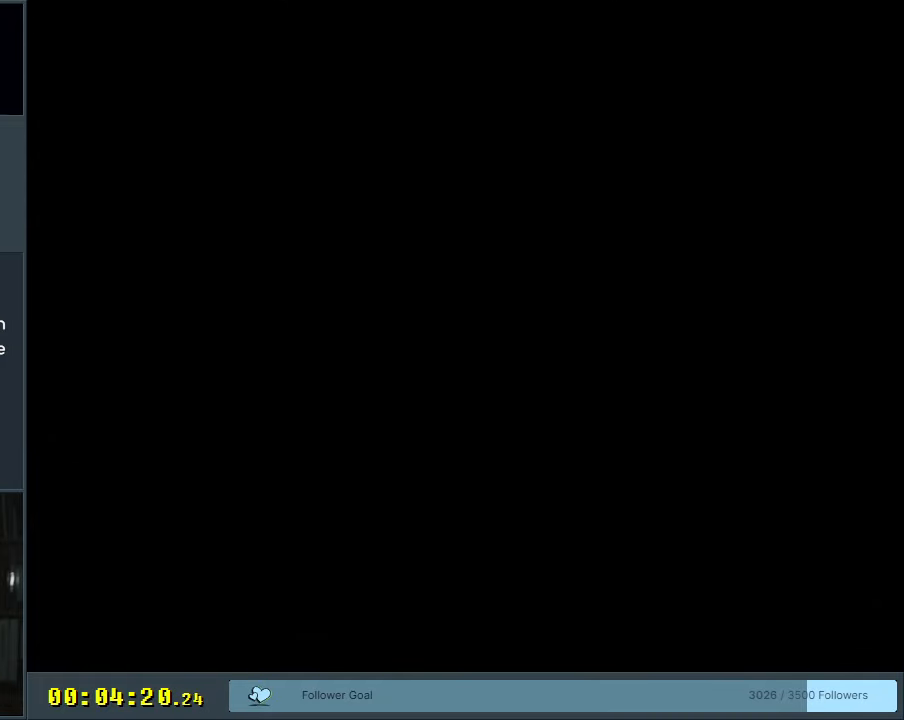
{"buttons": ["X", "DPAD_RIGHT"], "events": [[183, "X", "down"], [233, "DPAD_RIGHT", "down"]]}
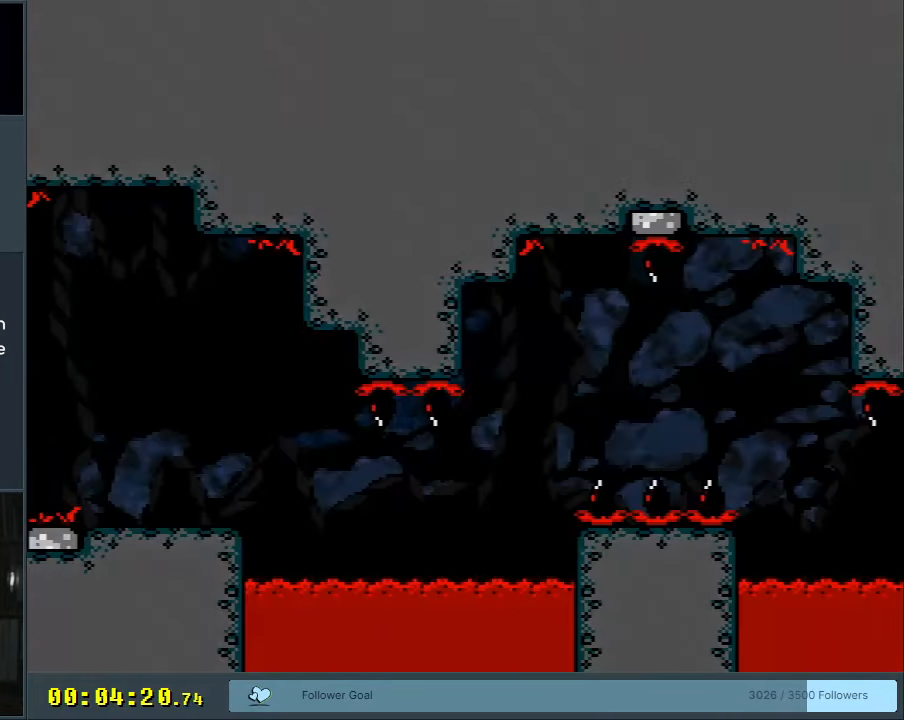
{"buttons": ["X", "DPAD_RIGHT"], "events": [[283, "A", "down"], [350, "A", "up"]]}
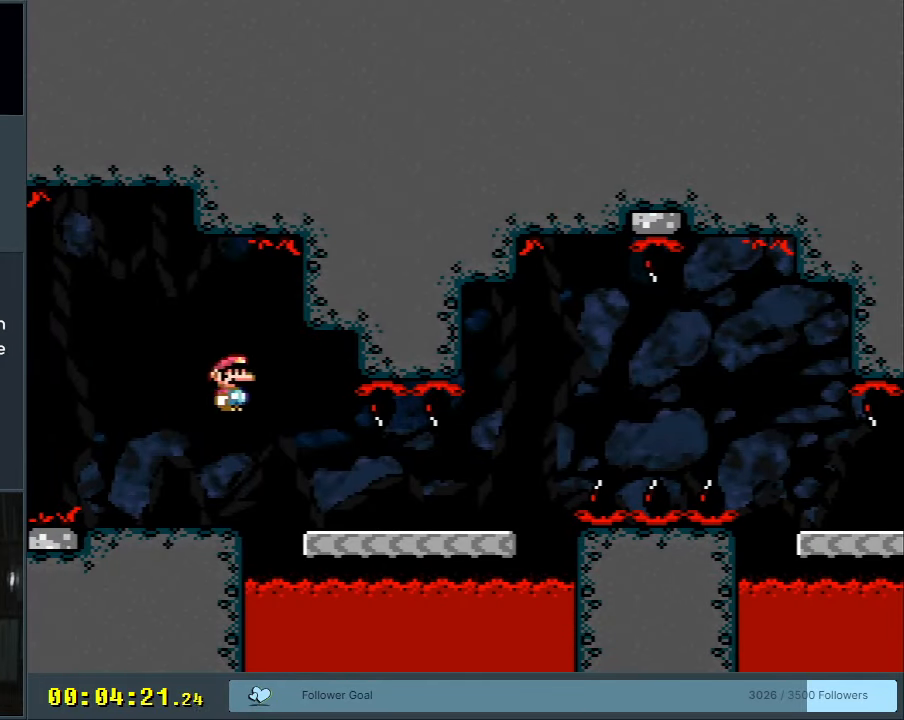
{"buttons": ["X", "DPAD_RIGHT"], "events": [[100, "A", "down"], [300, "A", "up"]]}
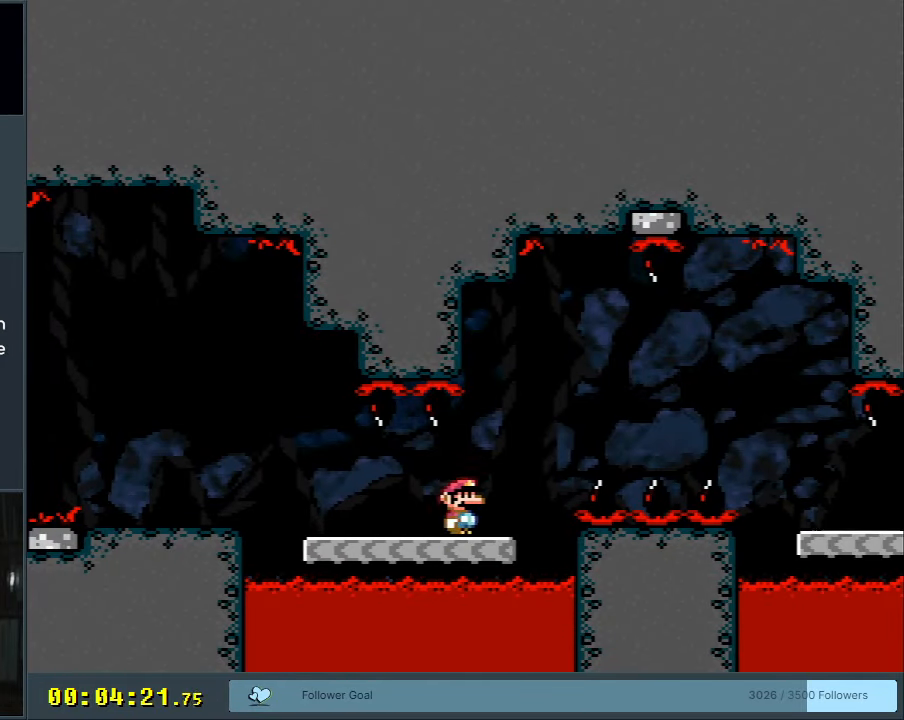
{"buttons": ["A", "X", "DPAD_RIGHT"], "events": [[50, "A", "down"], [267, "A", "up"], [417, "A", "down"]]}
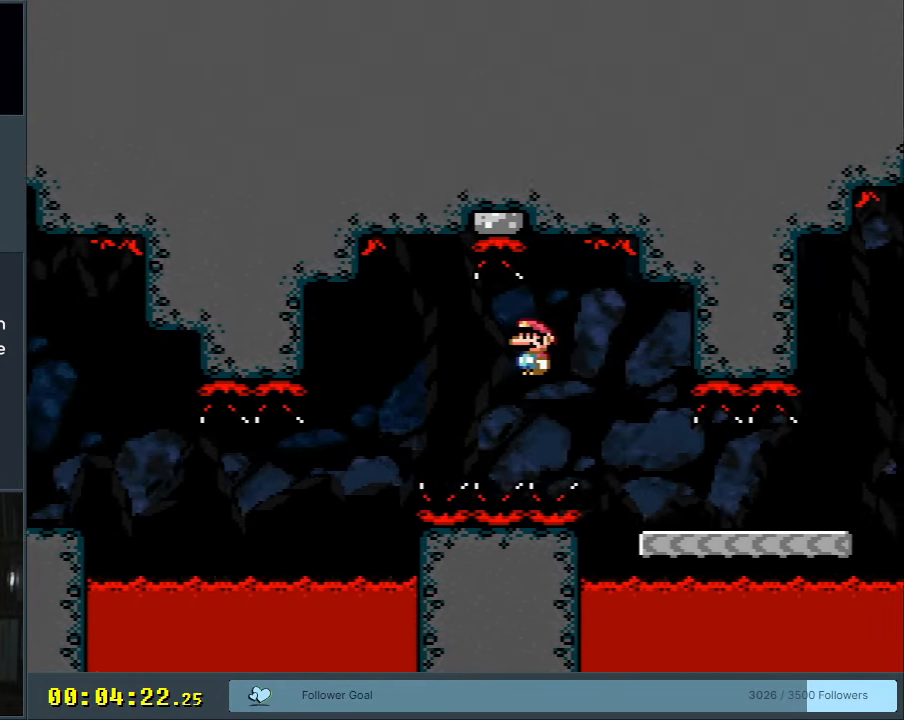
{"buttons": ["X", "DPAD_RIGHT"], "events": [[250, "A", "up"]]}
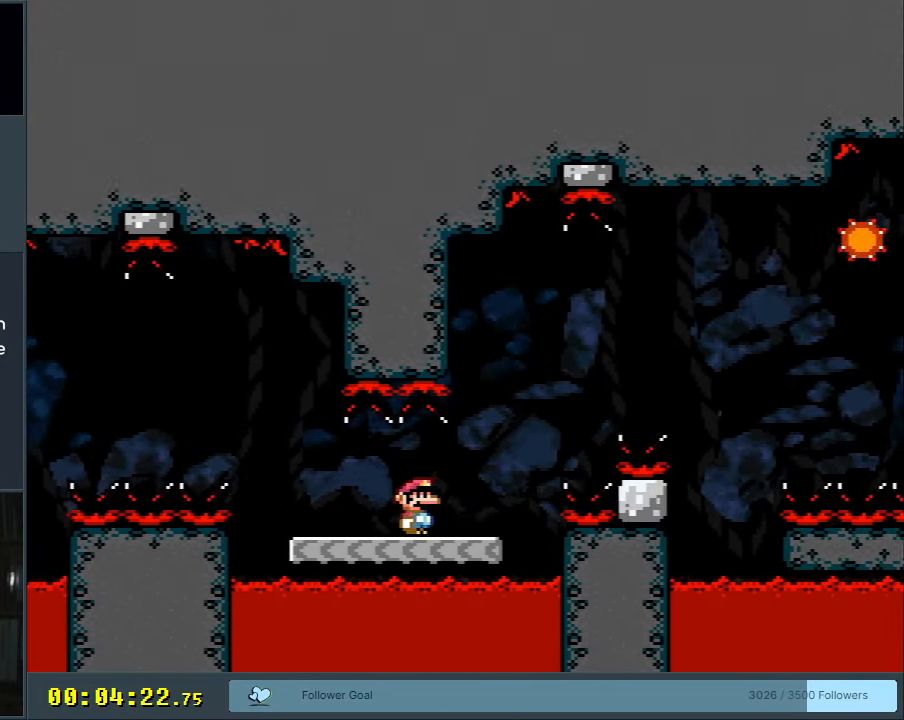
{"buttons": ["A", "X", "DPAD_RIGHT"], "events": [[100, "A", "down"]]}
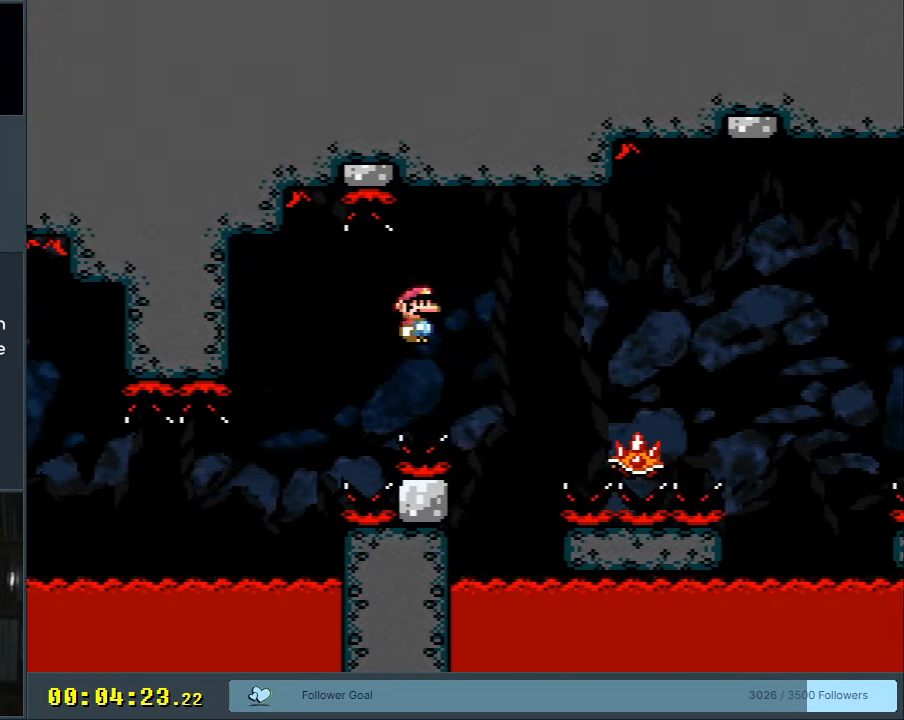
{"buttons": ["A", "X", "DPAD_RIGHT"], "events": []}
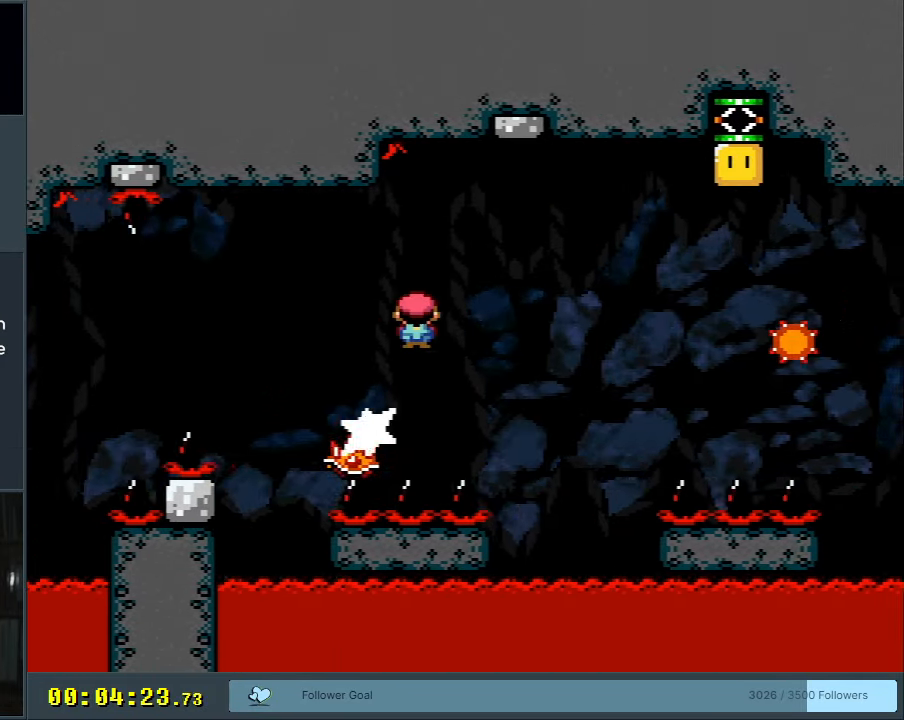
{"buttons": ["A", "X"], "events": [[100, "A", "up"], [283, "A", "down"], [483, "DPAD_RIGHT", "up"]]}
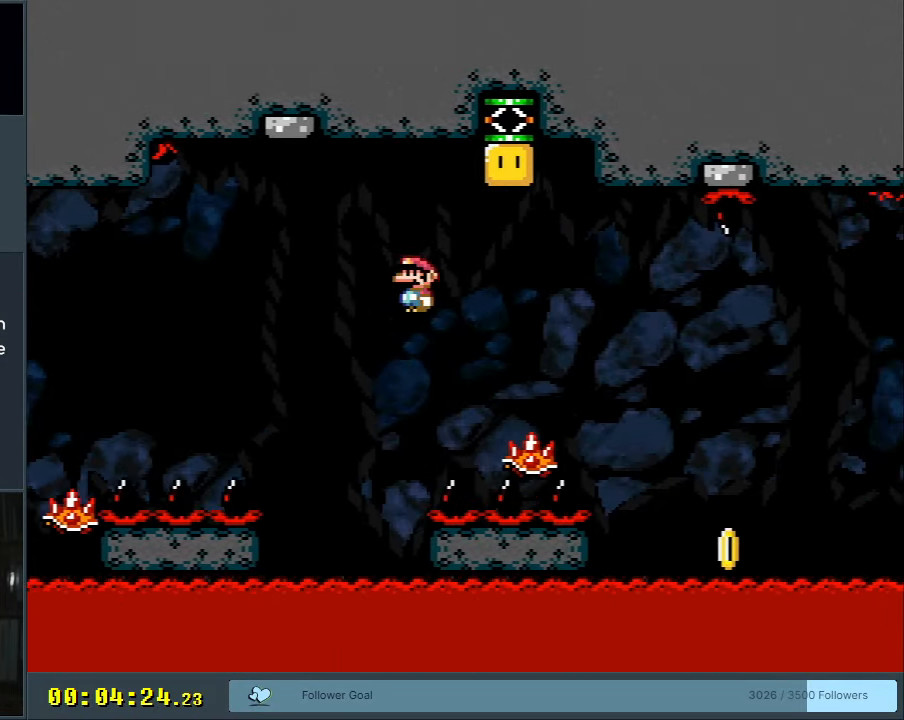
{"buttons": ["A", "X"], "events": [[150, "DPAD_LEFT", "down"], [267, "DPAD_LEFT", "up"]]}
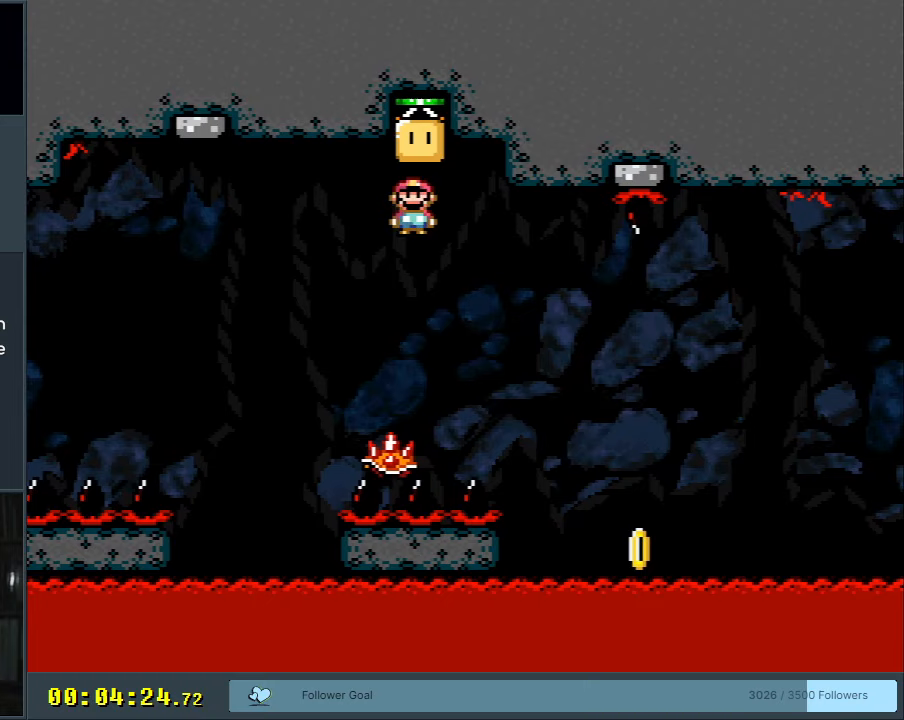
{"buttons": ["A", "X", "DPAD_RIGHT"], "events": [[100, "DPAD_LEFT", "down"], [233, "A", "up"], [267, "DPAD_LEFT", "up"], [317, "DPAD_RIGHT", "down"], [433, "A", "down"]]}
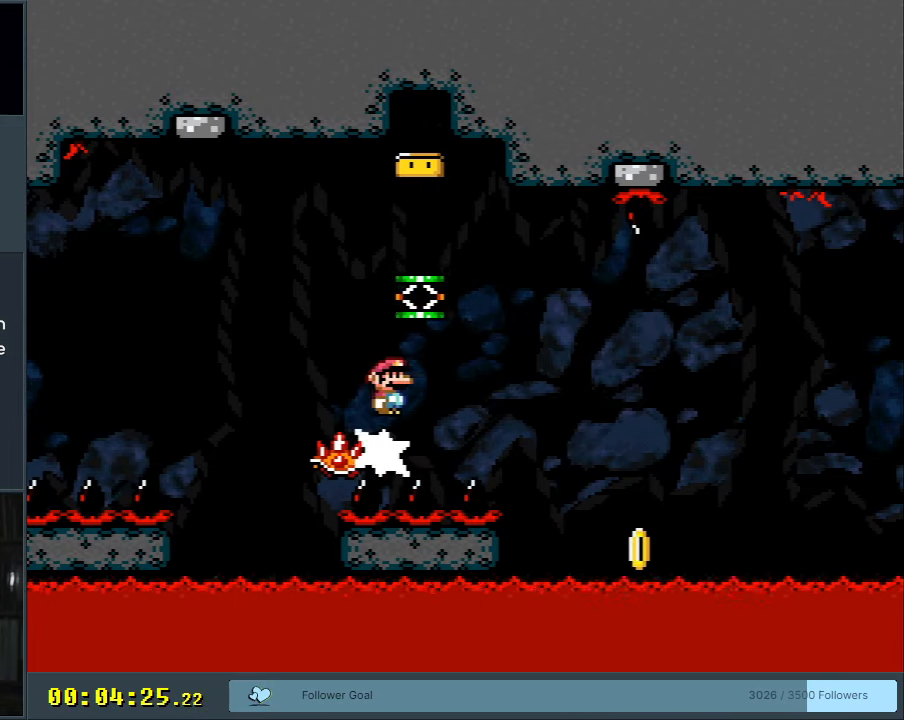
{"buttons": ["X", "DPAD_RIGHT"], "events": [[117, "X", "up"], [250, "X", "down"], [483, "A", "up"]]}